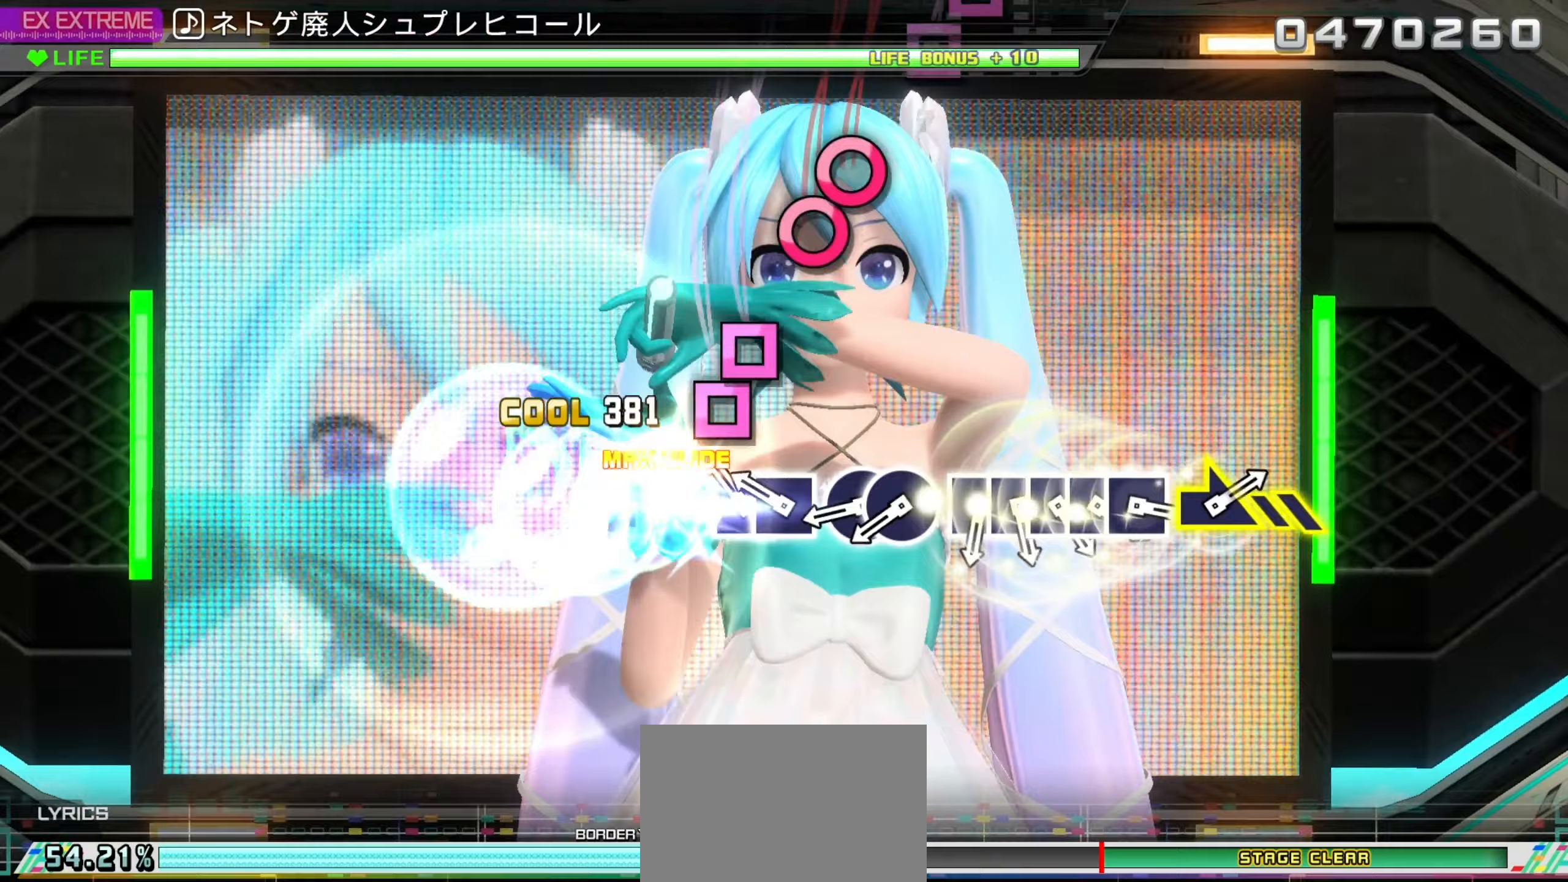
Gameplay with a controller (PlayStation layout); each line is a JSON object with the inputs held at the frame after it (dt_ms = milliseconds from this image to that frame). "events" lists button and stick changes between this image and that frame as [ms after this image, input, new state], when the widget could be followed in between. Not read: L3 R3.
{"dt_ms": 100, "buttons": [], "left_stick": "center", "right_stick": "center", "events": []}
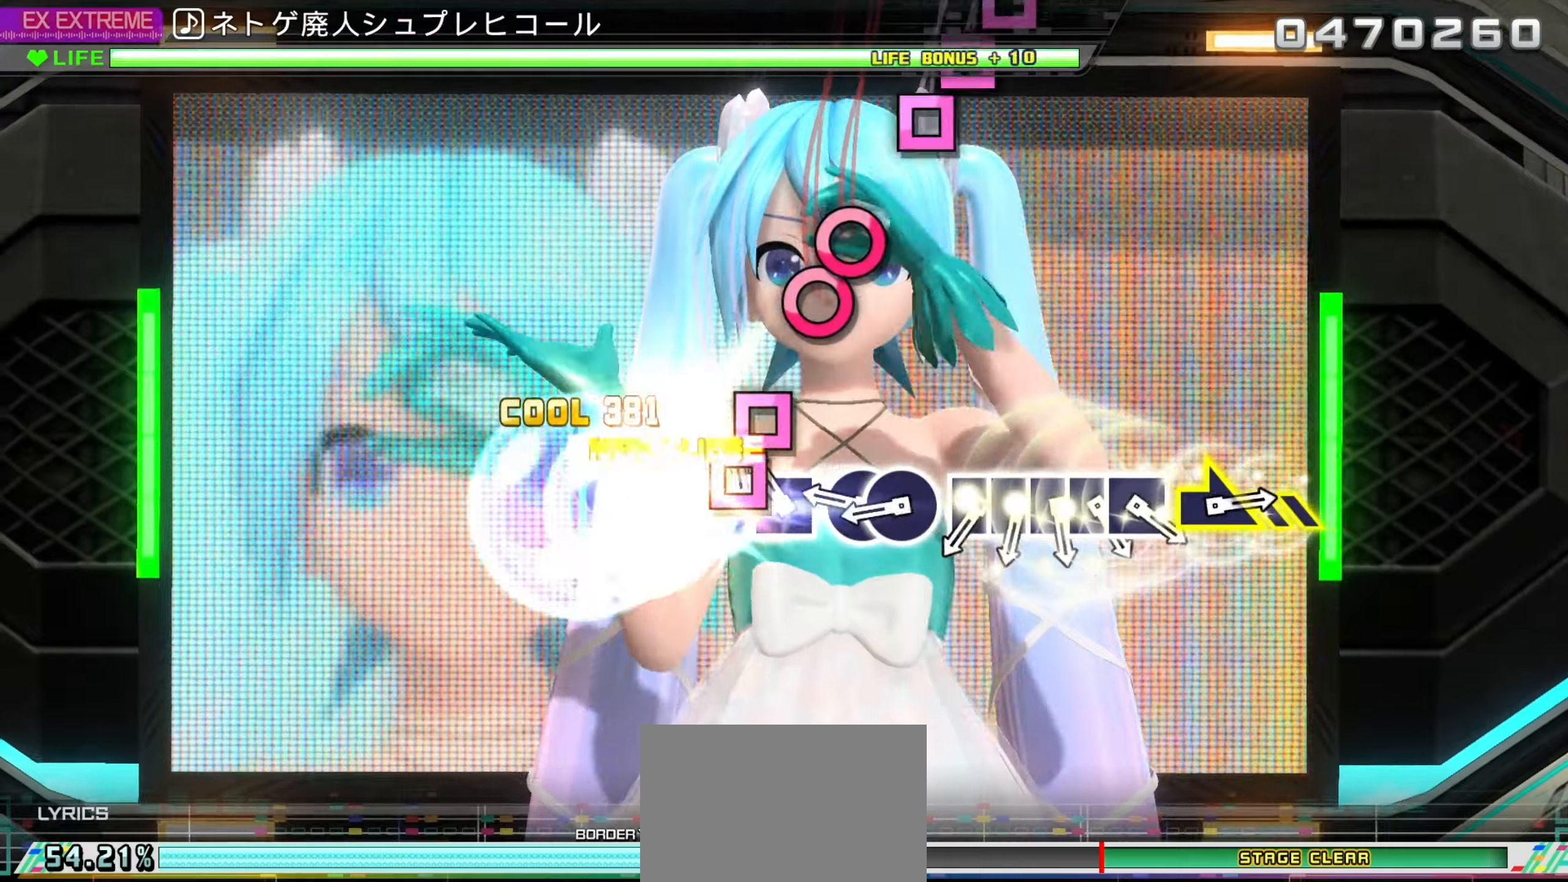
{"dt_ms": 500, "buttons": ["CIRCLE"], "left_stick": "center", "right_stick": "center", "events": [[50, "DPAD_LEFT", "down"], [133, "SQUARE", "down"], [167, "DPAD_LEFT", "up"], [233, "SQUARE", "up"], [283, "DPAD_RIGHT", "down"], [400, "CIRCLE", "down"], [400, "DPAD_RIGHT", "up"]]}
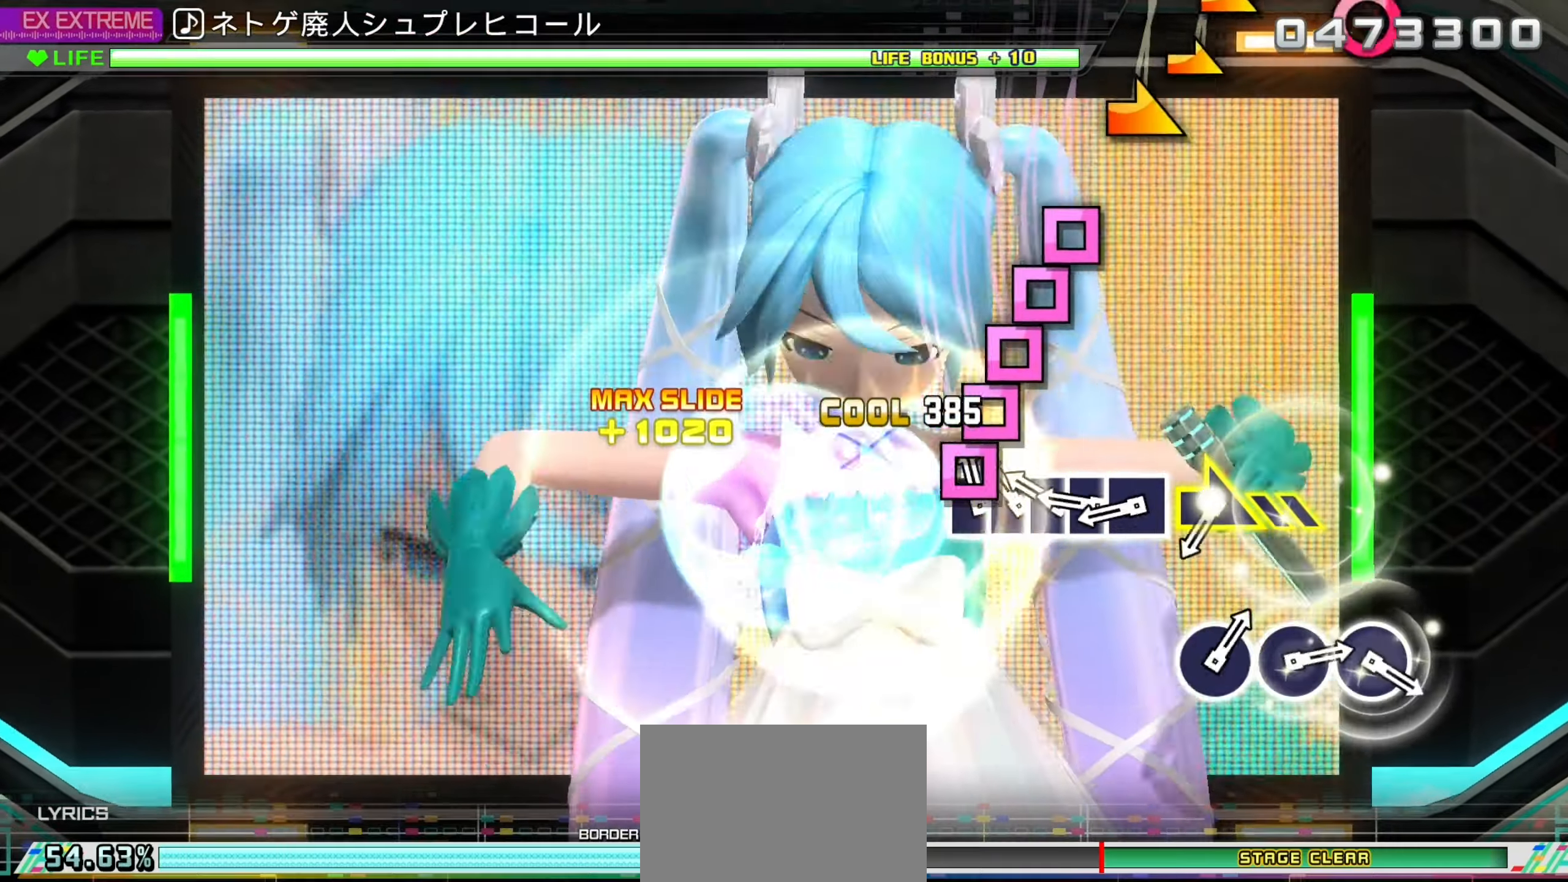
{"dt_ms": 500, "buttons": [], "left_stick": "center", "right_stick": "up-right", "events": [[17, "CIRCLE", "up"], [50, "DPAD_LEFT", "down"], [133, "SQUARE", "down"], [167, "DPAD_LEFT", "up"], [217, "SQUARE", "up"], [250, "DPAD_LEFT", "down"], [300, "SQUARE", "down"], [350, "DPAD_LEFT", "up"], [367, "SQUARE", "up"], [417, "DPAD_LEFT", "down"], [500, "DPAD_LEFT", "up"], [500, "right_stick", "up-right"]]}
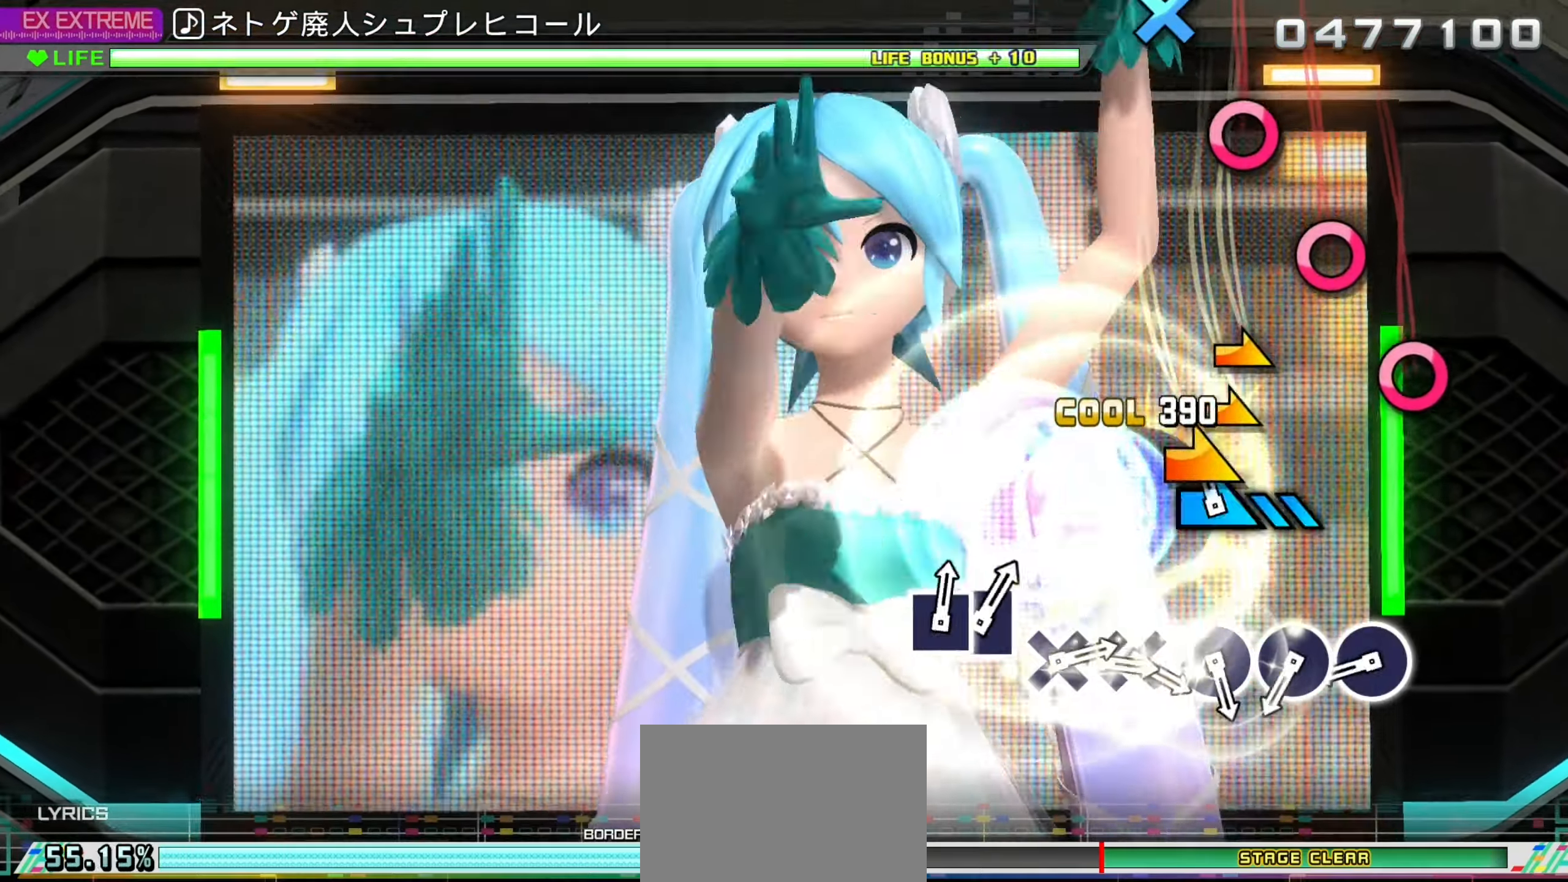
{"dt_ms": 500, "buttons": [], "left_stick": "center", "right_stick": "center", "events": [[233, "right_stick", "center"], [417, "CIRCLE", "down"], [500, "CIRCLE", "up"]]}
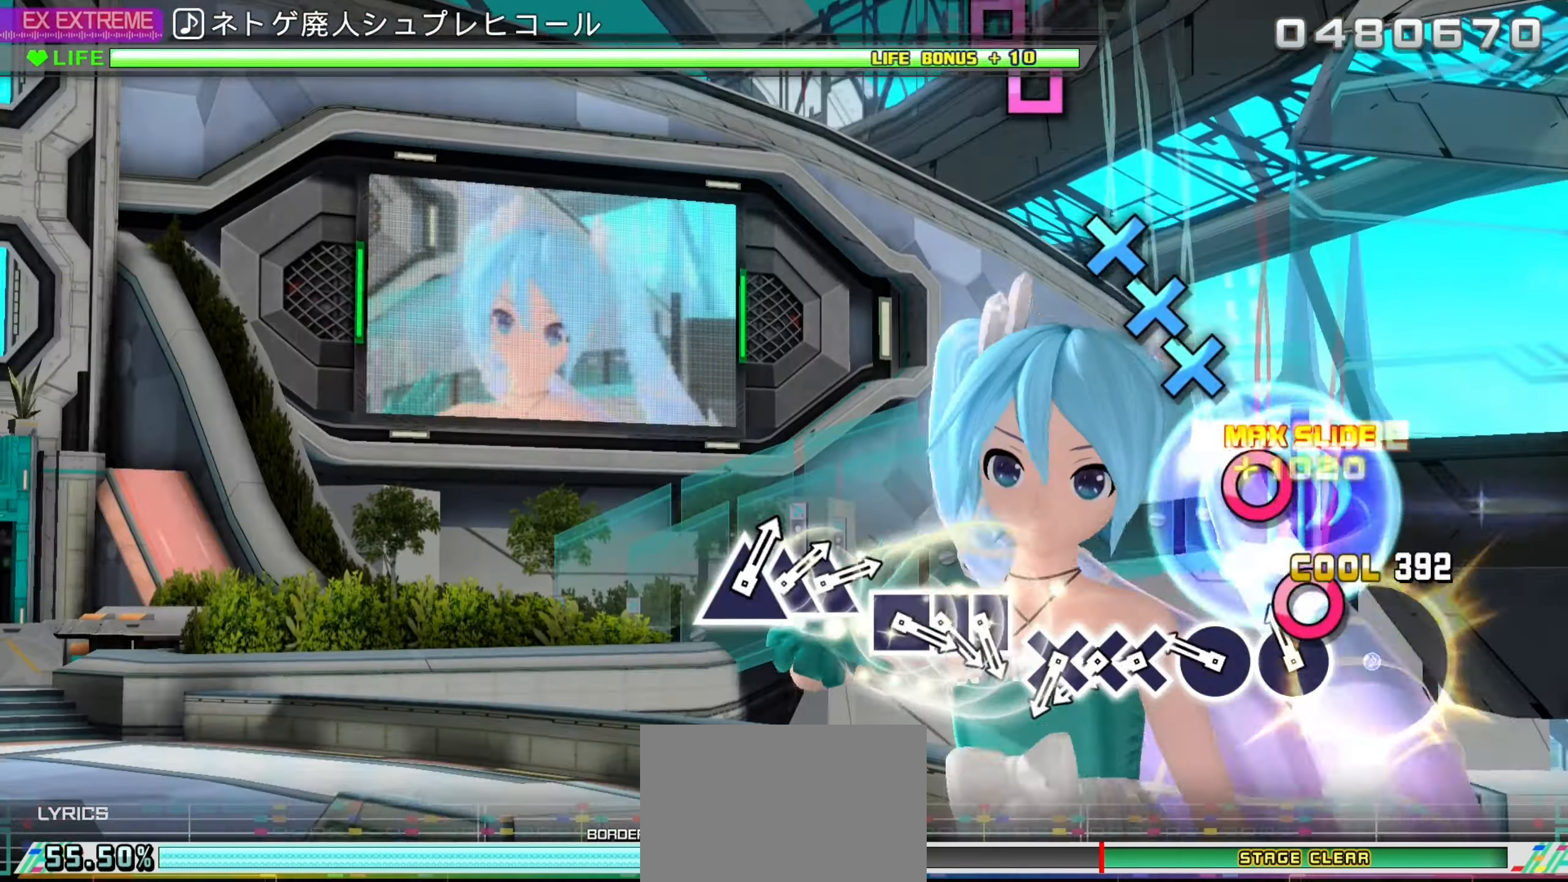
{"dt_ms": 500, "buttons": ["DPAD_DOWN"], "left_stick": "center", "right_stick": "center", "events": [[83, "CIRCLE", "down"], [183, "CIRCLE", "up"], [250, "CIRCLE", "down"], [417, "CIRCLE", "up"], [433, "DPAD_DOWN", "down"]]}
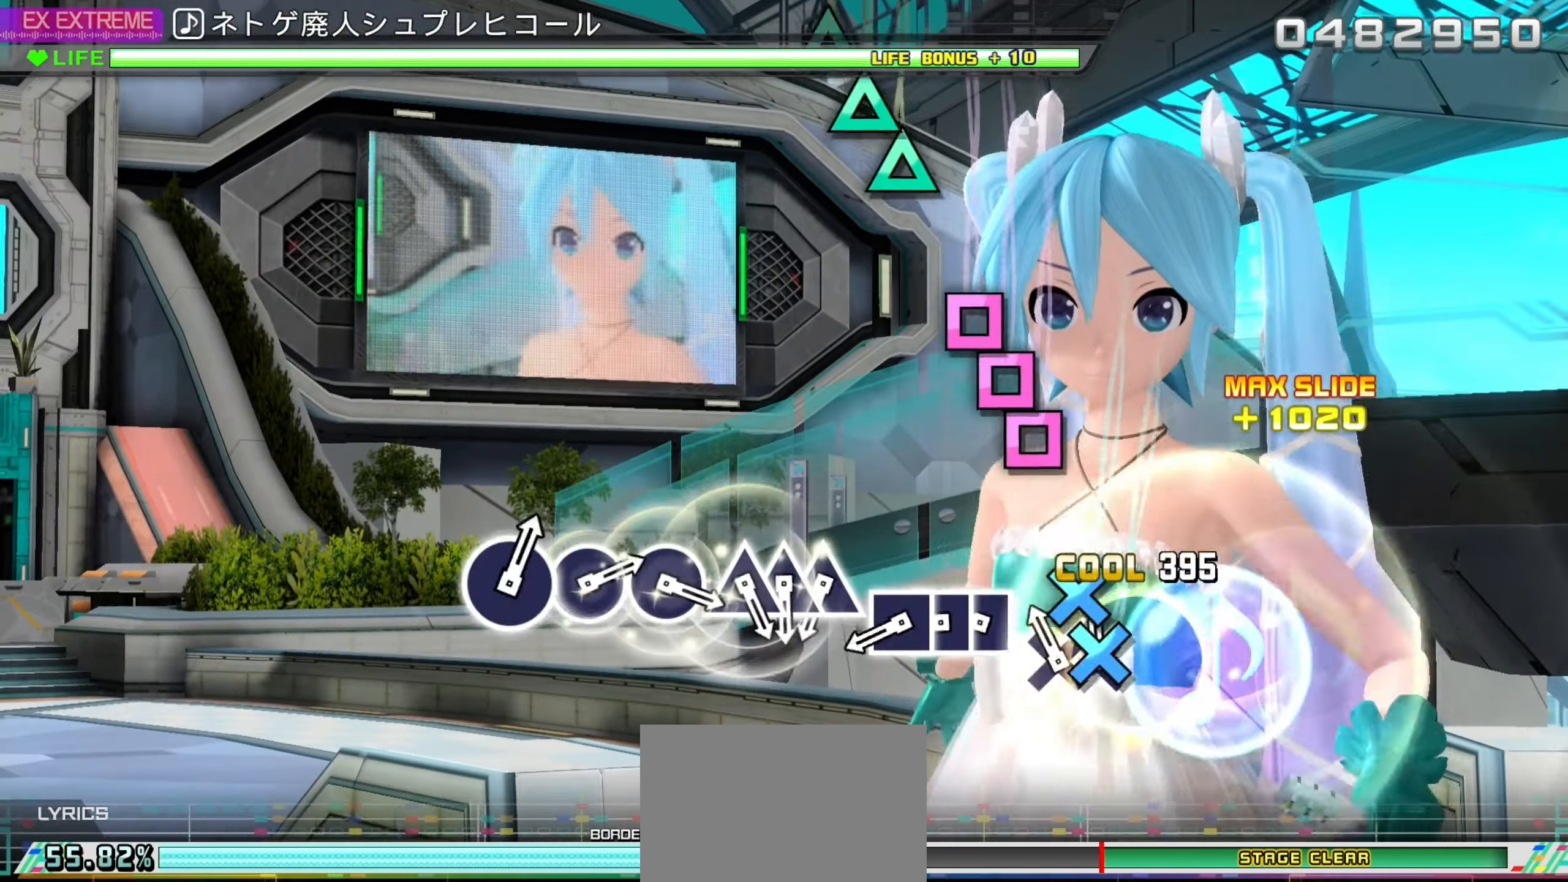
{"dt_ms": 500, "buttons": ["SQUARE", "DPAD_LEFT"], "left_stick": "center", "right_stick": "center", "events": [[33, "CROSS", "down"], [33, "DPAD_DOWN", "up"], [117, "DPAD_DOWN", "down"], [167, "CROSS", "up"], [167, "DPAD_DOWN", "up"], [283, "DPAD_LEFT", "down"], [367, "SQUARE", "down"], [383, "DPAD_LEFT", "up"], [433, "DPAD_LEFT", "down"]]}
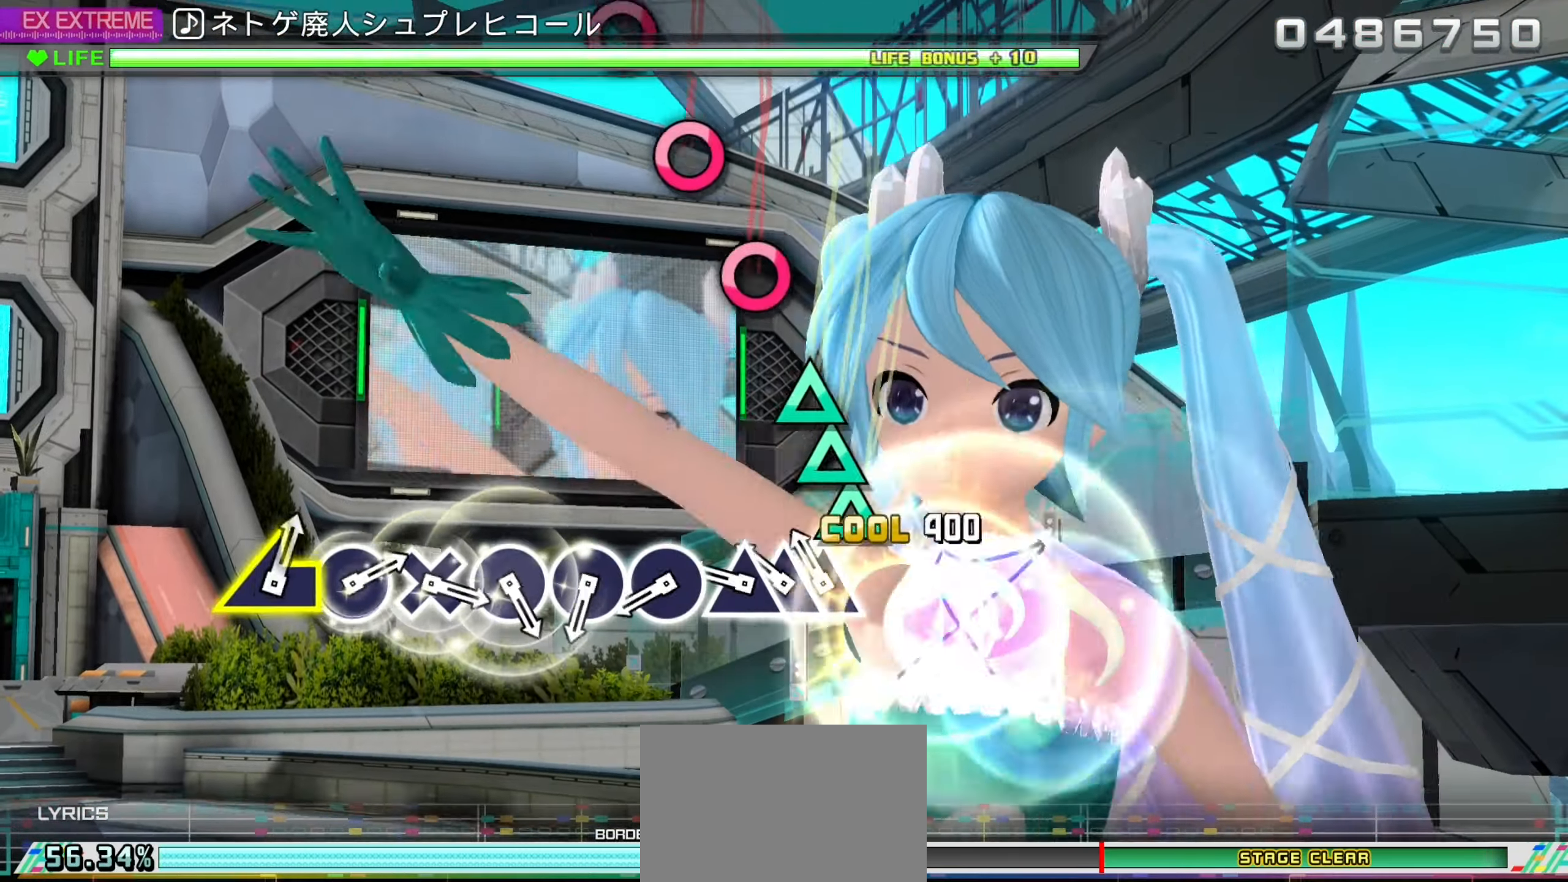
{"dt_ms": 500, "buttons": ["CIRCLE"], "left_stick": "center", "right_stick": "center", "events": [[17, "DPAD_LEFT", "up"], [17, "SQUARE", "up"], [117, "DPAD_UP", "down"], [217, "TRIANGLE", "down"], [233, "DPAD_UP", "up"], [283, "DPAD_UP", "down"], [333, "TRIANGLE", "up"], [350, "DPAD_UP", "up"], [467, "CIRCLE", "down"]]}
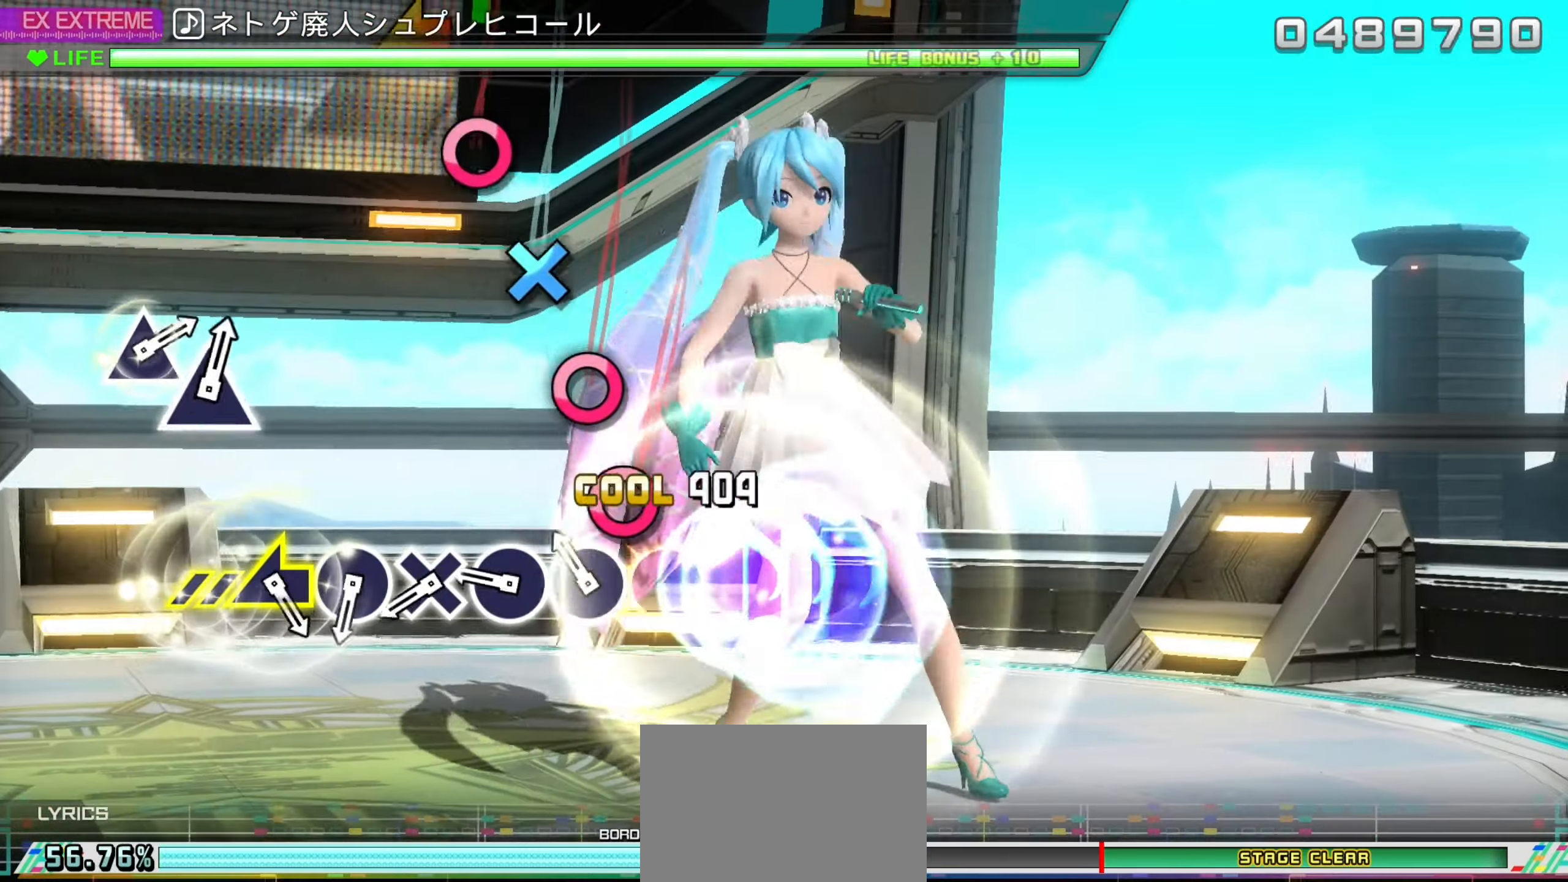
{"dt_ms": 500, "buttons": ["CROSS"], "left_stick": "center", "right_stick": "center", "events": [[67, "CIRCLE", "up"], [133, "CIRCLE", "down"], [250, "CIRCLE", "up"], [317, "CIRCLE", "down"], [400, "CIRCLE", "up"], [483, "CROSS", "down"]]}
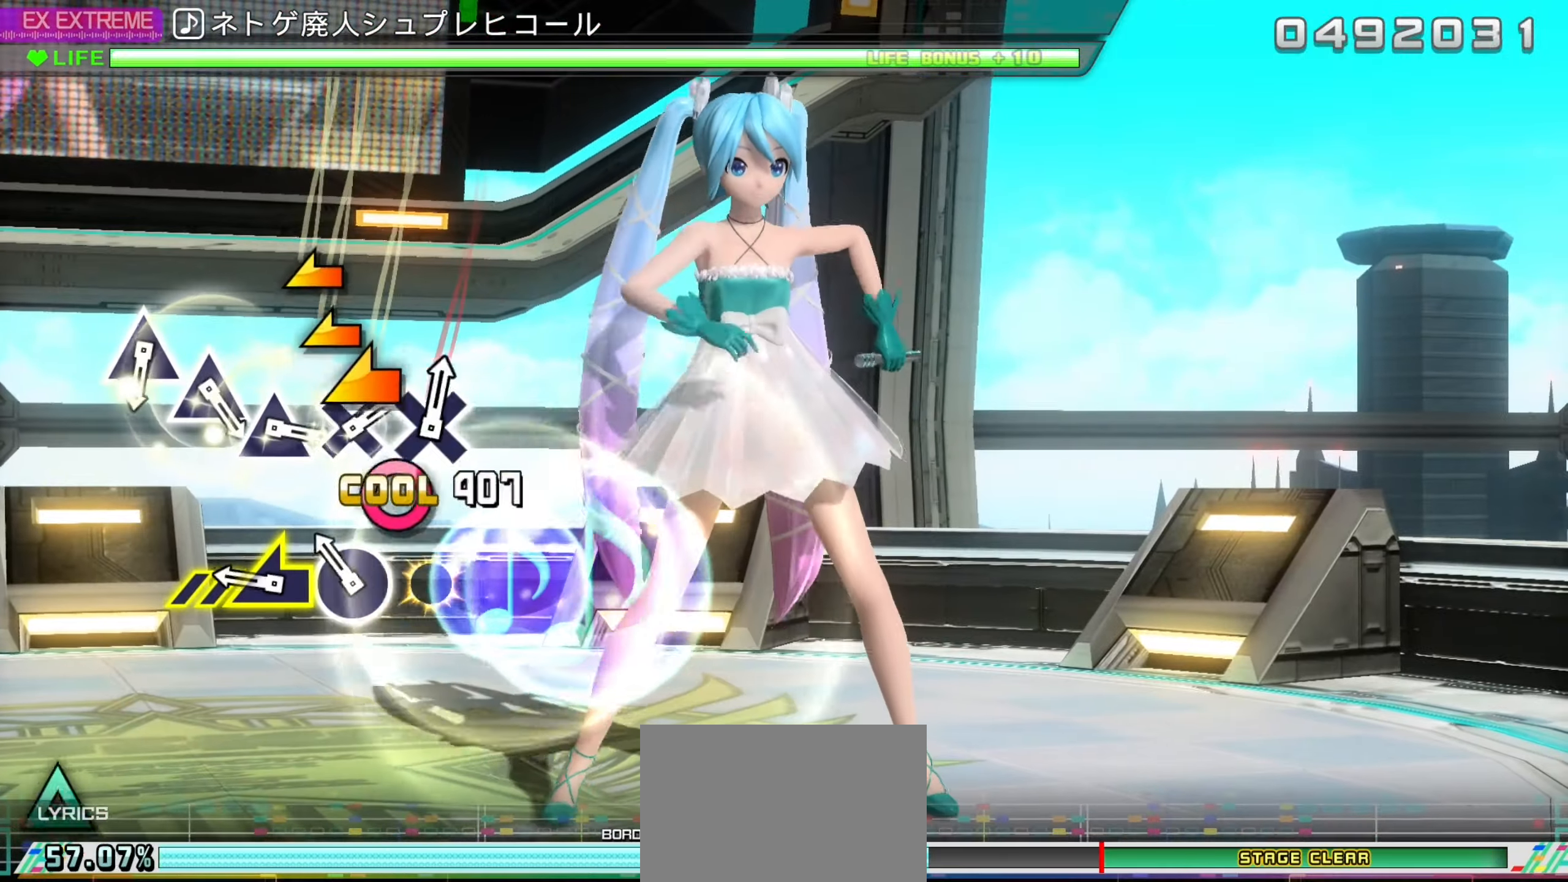
{"dt_ms": 500, "buttons": [], "left_stick": "center", "right_stick": "center", "events": [[67, "CROSS", "up"], [167, "CIRCLE", "down"], [283, "left_stick", "left"], [350, "CIRCLE", "up"], [433, "left_stick", "center"]]}
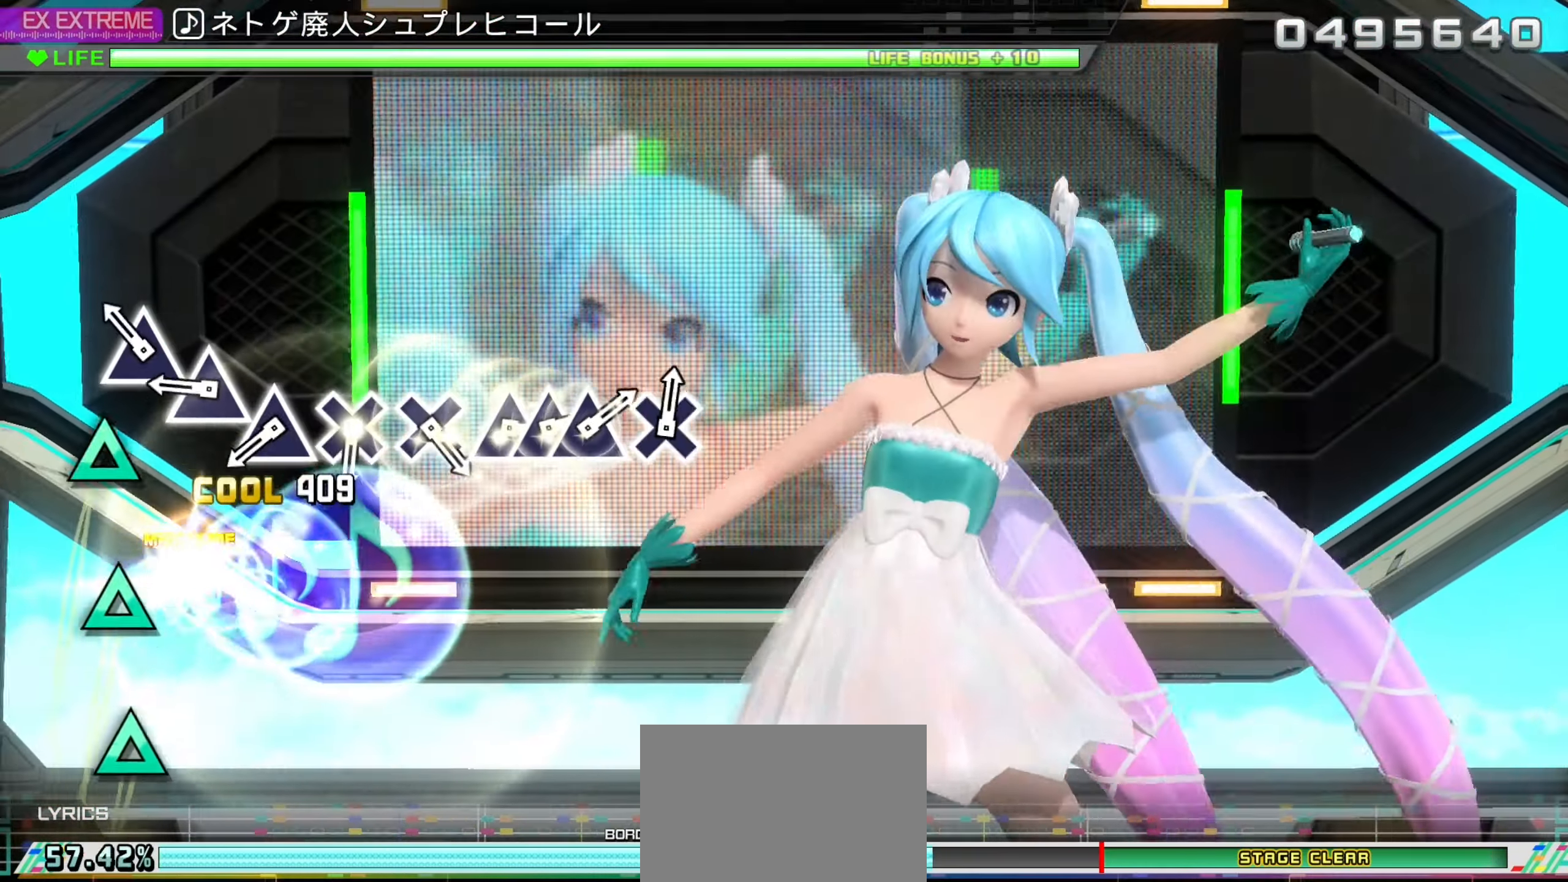
{"dt_ms": 500, "buttons": [], "left_stick": "center", "right_stick": "center", "events": [[150, "TRIANGLE", "down"], [250, "TRIANGLE", "up"], [333, "TRIANGLE", "down"], [417, "TRIANGLE", "up"]]}
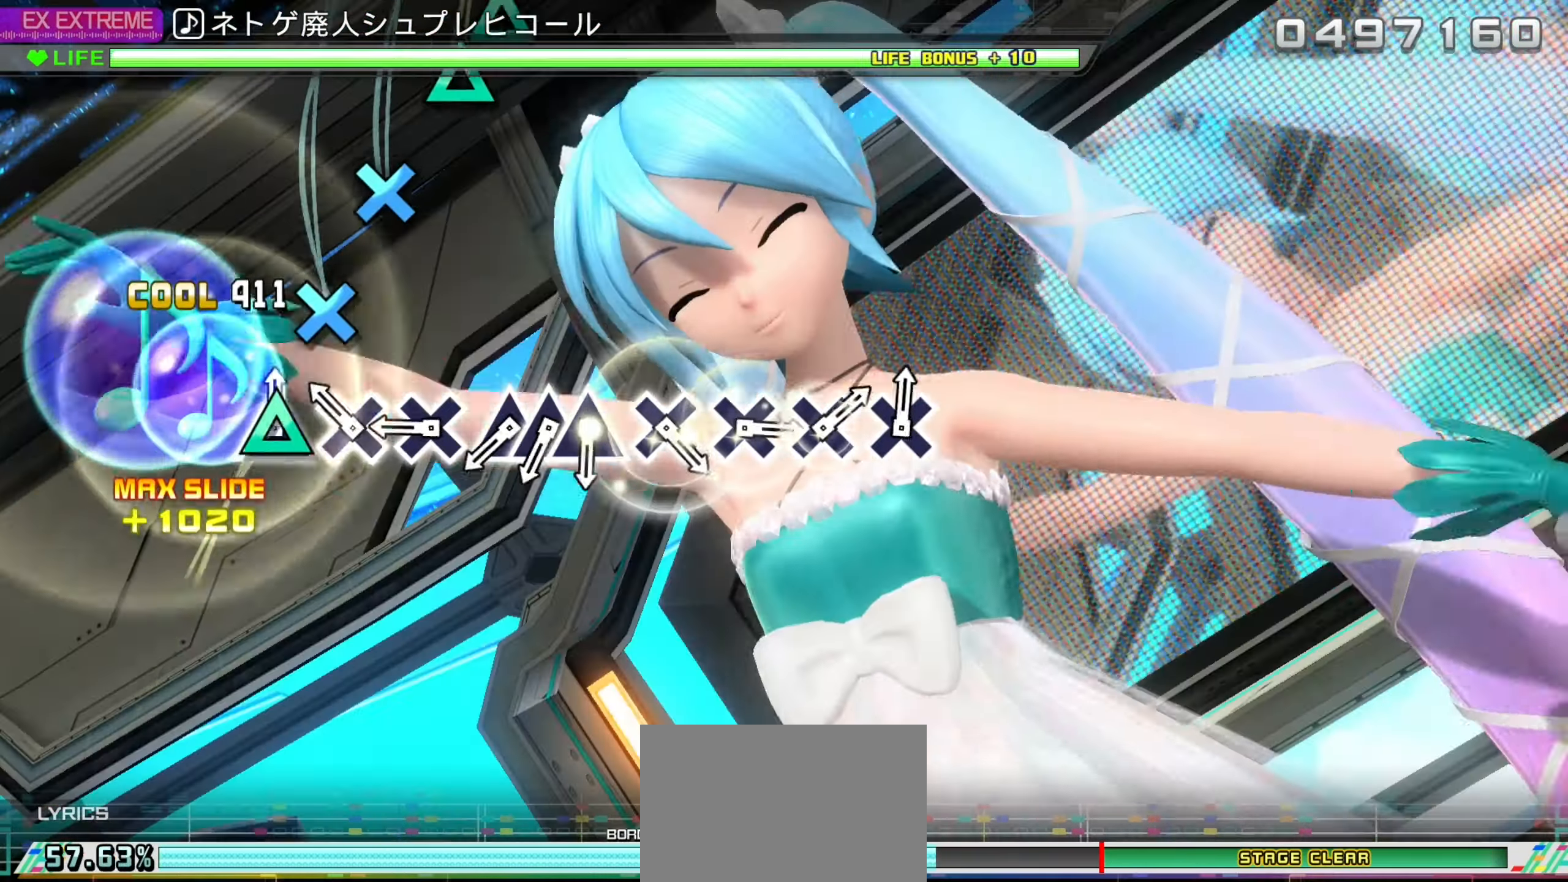
{"dt_ms": 500, "buttons": [], "left_stick": "center", "right_stick": "center", "events": [[17, "TRIANGLE", "down"], [83, "TRIANGLE", "up"], [183, "CROSS", "down"], [267, "CROSS", "up"], [333, "CROSS", "down"], [484, "CROSS", "up"]]}
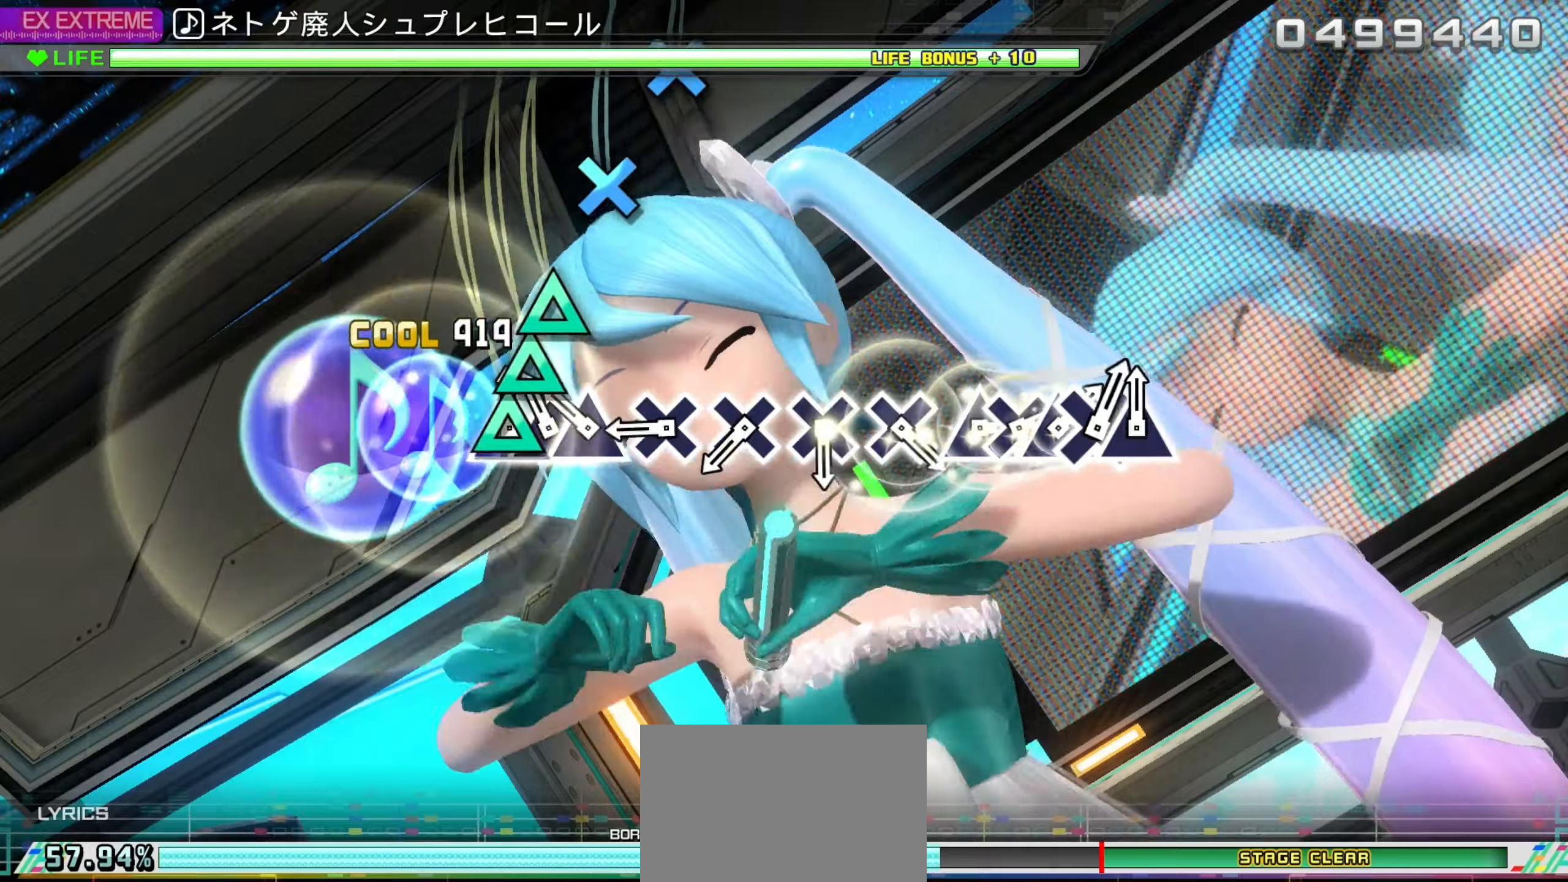
{"dt_ms": 500, "buttons": [], "left_stick": "center", "right_stick": "center", "events": [[34, "DPAD_UP", "down"], [117, "TRIANGLE", "down"], [134, "DPAD_UP", "up"], [184, "DPAD_UP", "down"], [234, "TRIANGLE", "up"], [267, "DPAD_UP", "up"], [367, "CROSS", "down"], [450, "CROSS", "up"]]}
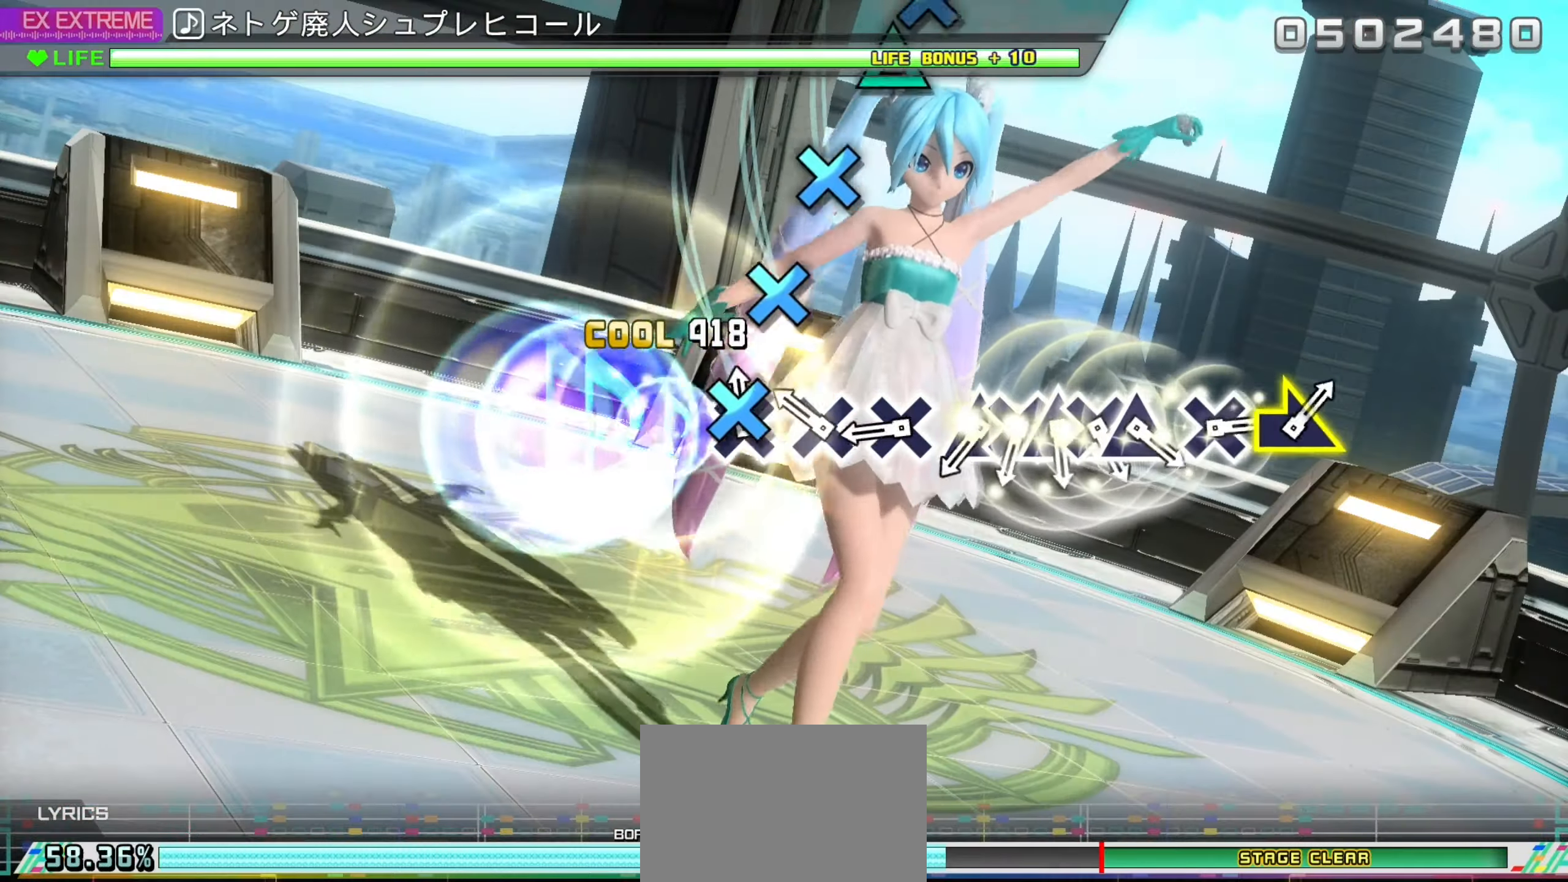
{"dt_ms": 500, "buttons": ["CROSS"], "left_stick": "center", "right_stick": "center", "events": [[50, "CROSS", "down"], [134, "CROSS", "up"], [217, "CROSS", "down"], [300, "CROSS", "up"], [367, "CROSS", "down"]]}
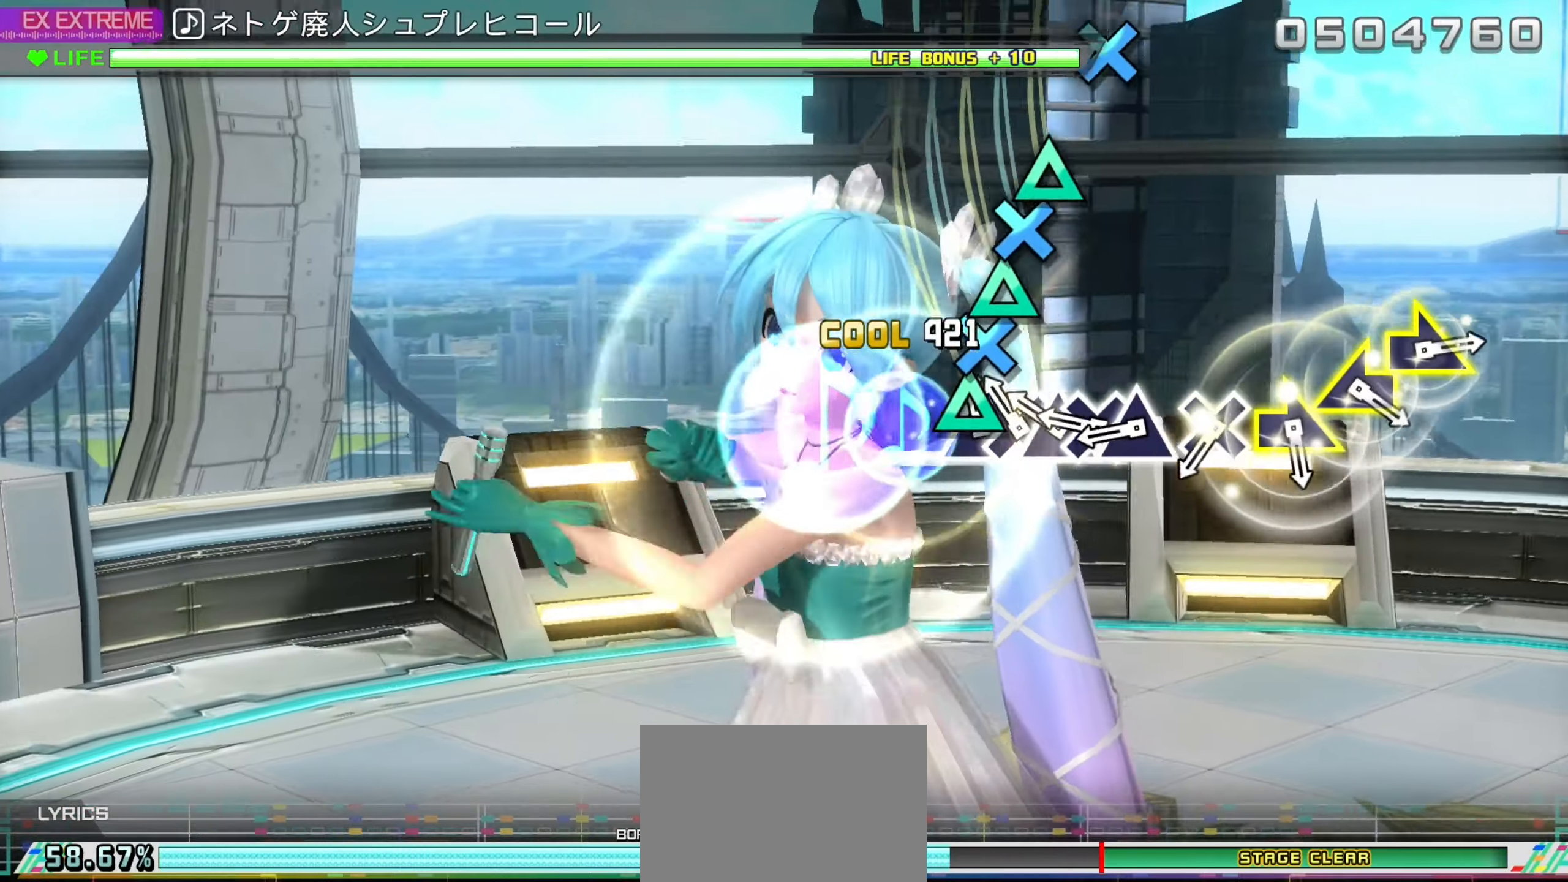
{"dt_ms": 500, "buttons": [], "left_stick": "center", "right_stick": "center", "events": [[17, "CROSS", "up"], [50, "DPAD_UP", "down"], [134, "CROSS", "down"], [167, "DPAD_UP", "up"], [234, "CROSS", "up"], [234, "DPAD_UP", "down"], [317, "CROSS", "down"], [334, "DPAD_UP", "up"], [400, "DPAD_UP", "down"], [434, "CROSS", "up"], [484, "DPAD_UP", "up"]]}
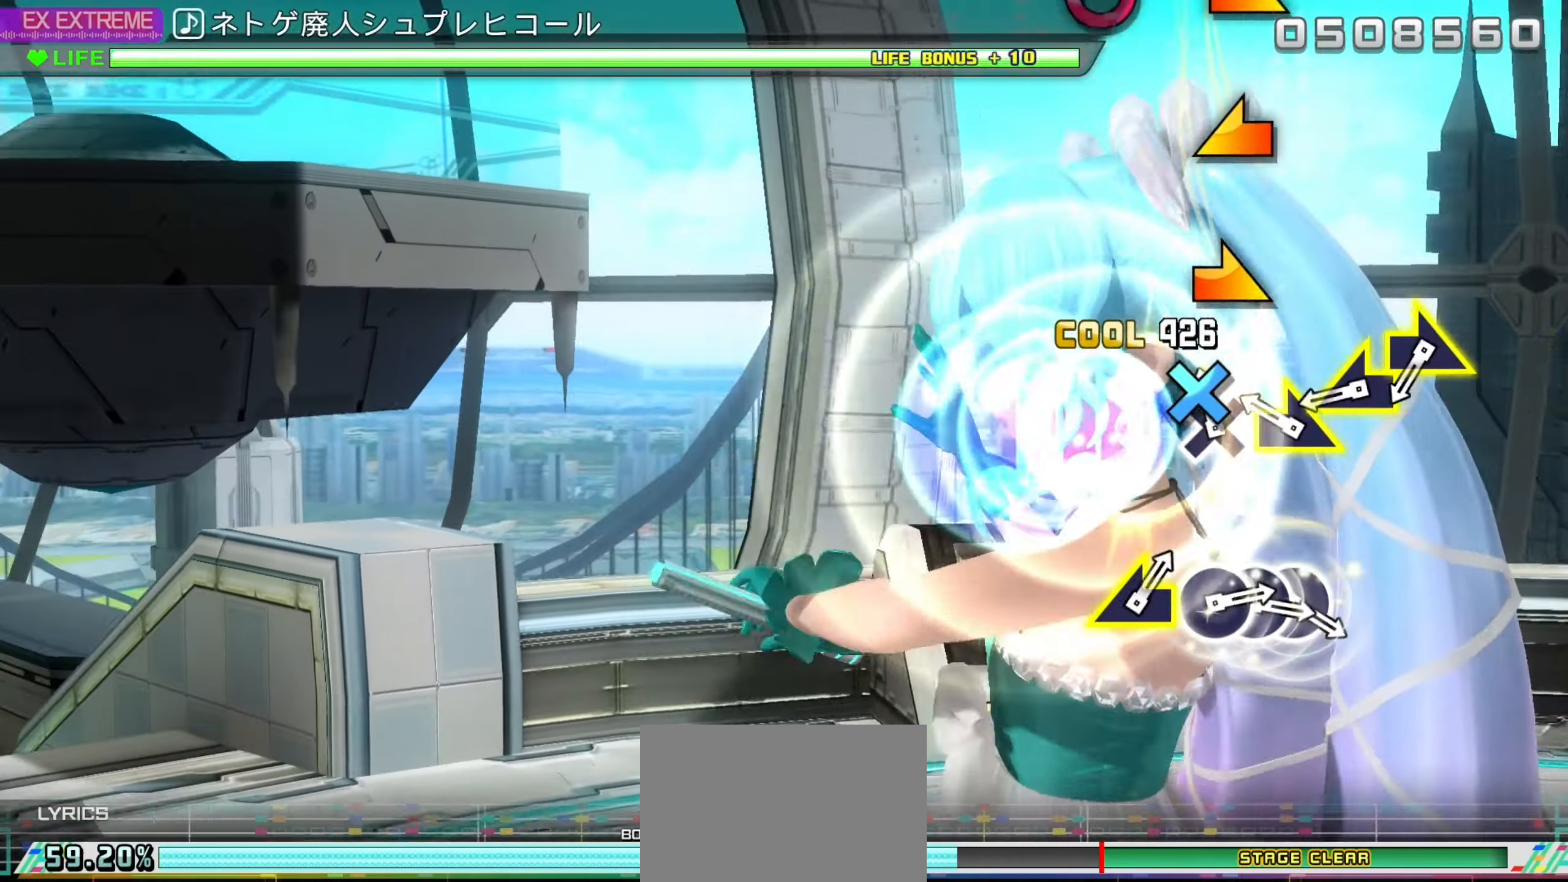
{"dt_ms": 500, "buttons": [], "left_stick": "left", "right_stick": "center", "events": [[67, "CROSS", "down"], [234, "left_stick", "right"], [267, "CROSS", "up"], [400, "left_stick", "left"]]}
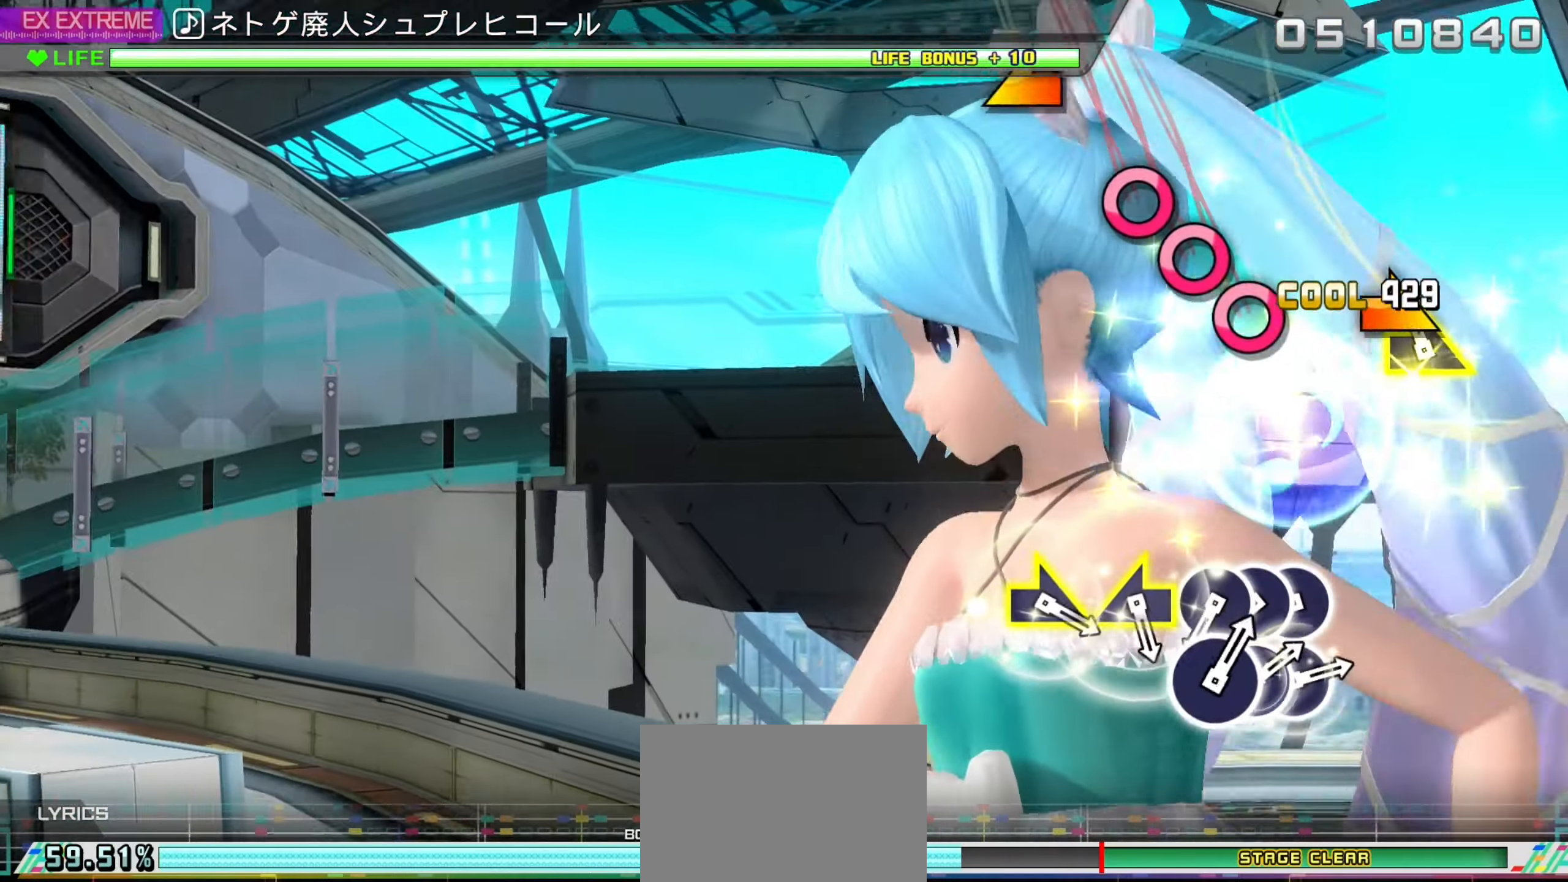
{"dt_ms": 500, "buttons": ["CIRCLE", "DPAD_RIGHT"], "left_stick": "center", "right_stick": "center", "events": [[67, "left_stick", "down-right"], [167, "left_stick", "center"], [417, "DPAD_RIGHT", "down"], [500, "CIRCLE", "down"]]}
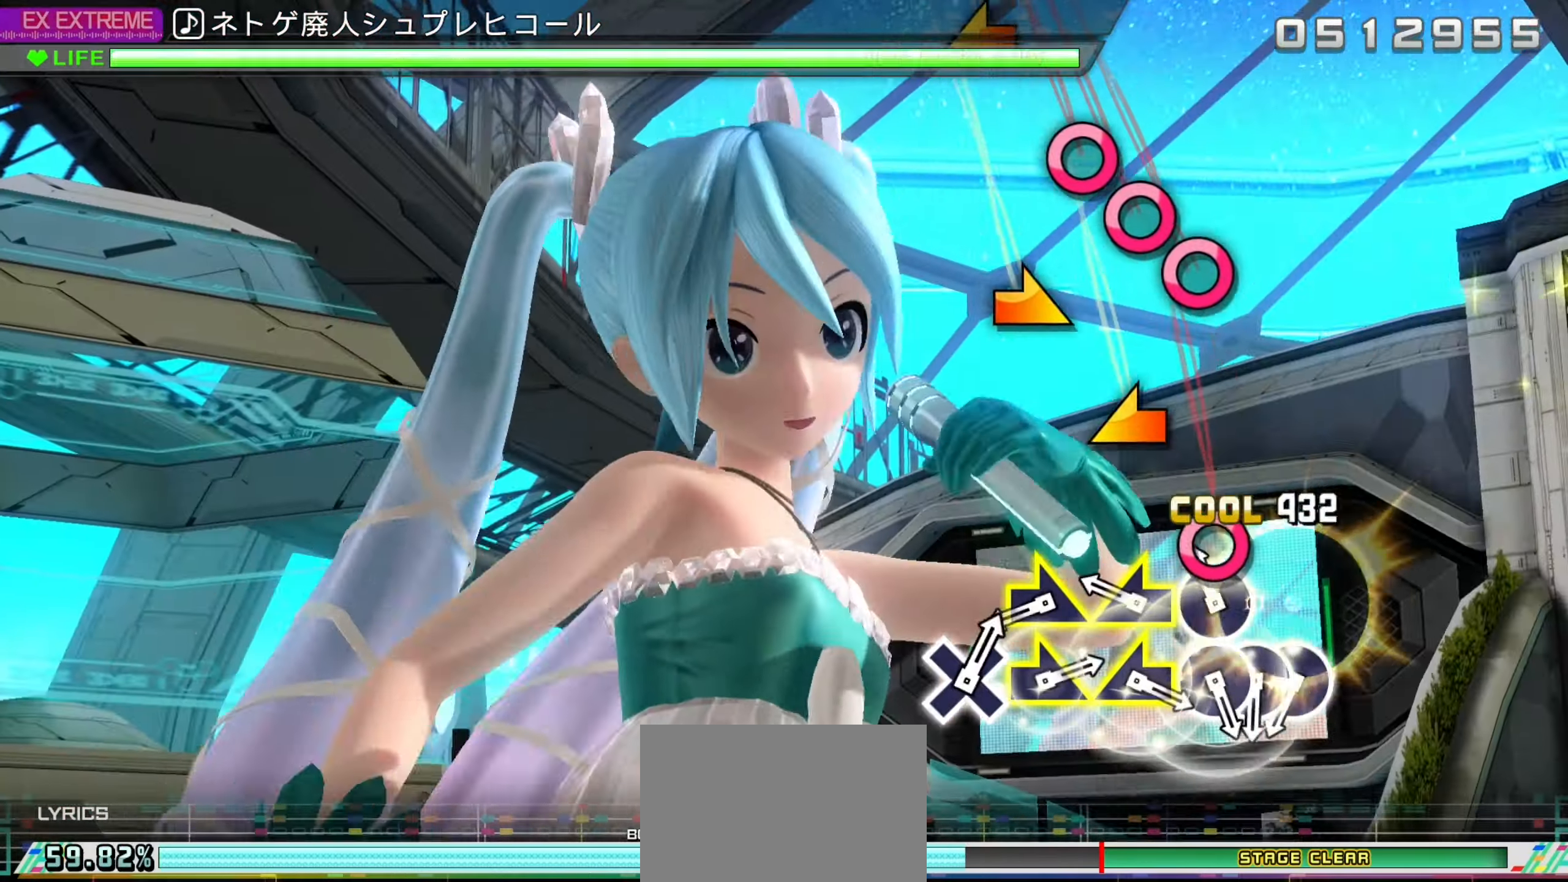
{"dt_ms": 500, "buttons": [], "left_stick": "center", "right_stick": "center", "events": [[34, "DPAD_RIGHT", "up"], [100, "DPAD_RIGHT", "down"], [150, "CIRCLE", "up"], [150, "DPAD_RIGHT", "up"], [267, "left_stick", "left"], [400, "left_stick", "right"], [500, "left_stick", "center"]]}
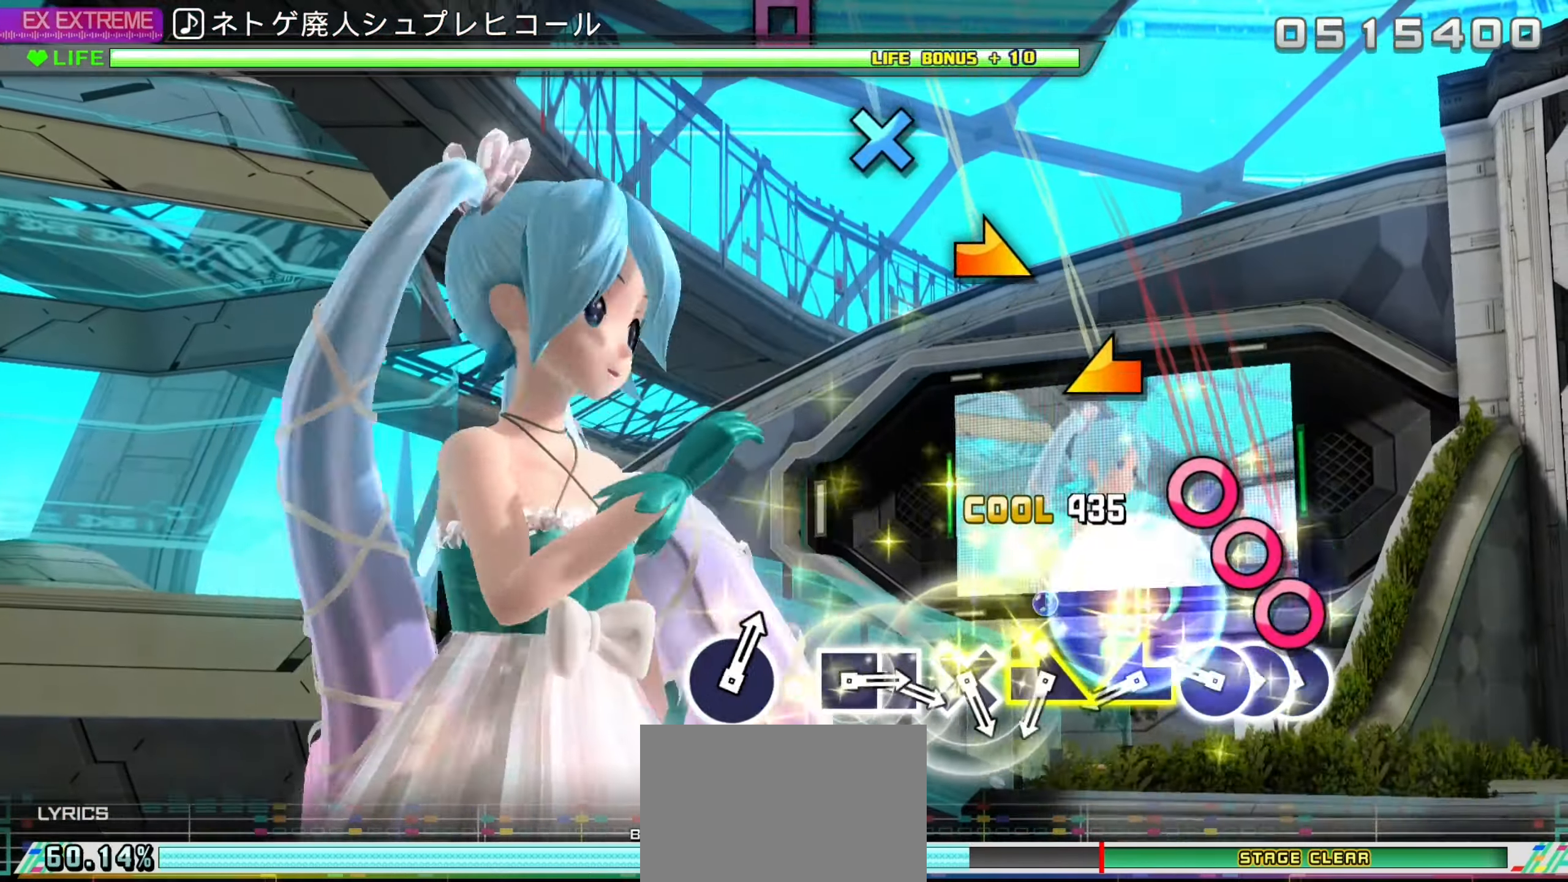
{"dt_ms": 500, "buttons": [], "left_stick": "left", "right_stick": "center", "events": [[117, "DPAD_RIGHT", "down"], [217, "CIRCLE", "down"], [234, "DPAD_RIGHT", "up"], [284, "DPAD_RIGHT", "down"], [334, "DPAD_RIGHT", "up"], [350, "CIRCLE", "up"], [484, "left_stick", "left"]]}
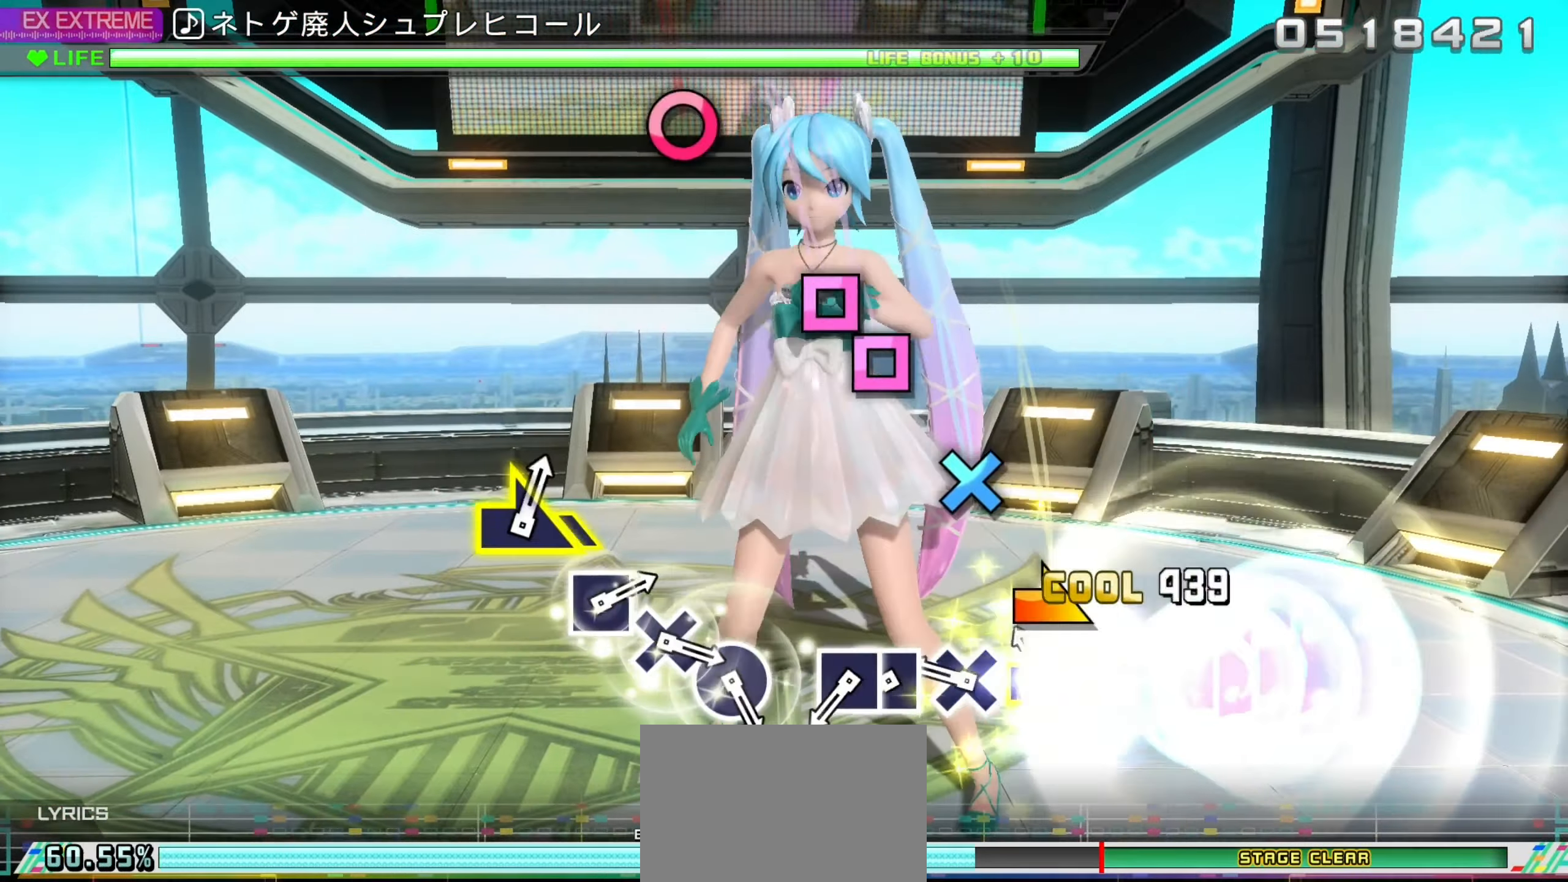
{"dt_ms": 500, "buttons": ["DPAD_LEFT"], "left_stick": "center", "right_stick": "center", "events": [[100, "left_stick", "right"], [167, "left_stick", "center"], [284, "CROSS", "down"], [417, "CROSS", "up"], [484, "DPAD_LEFT", "down"]]}
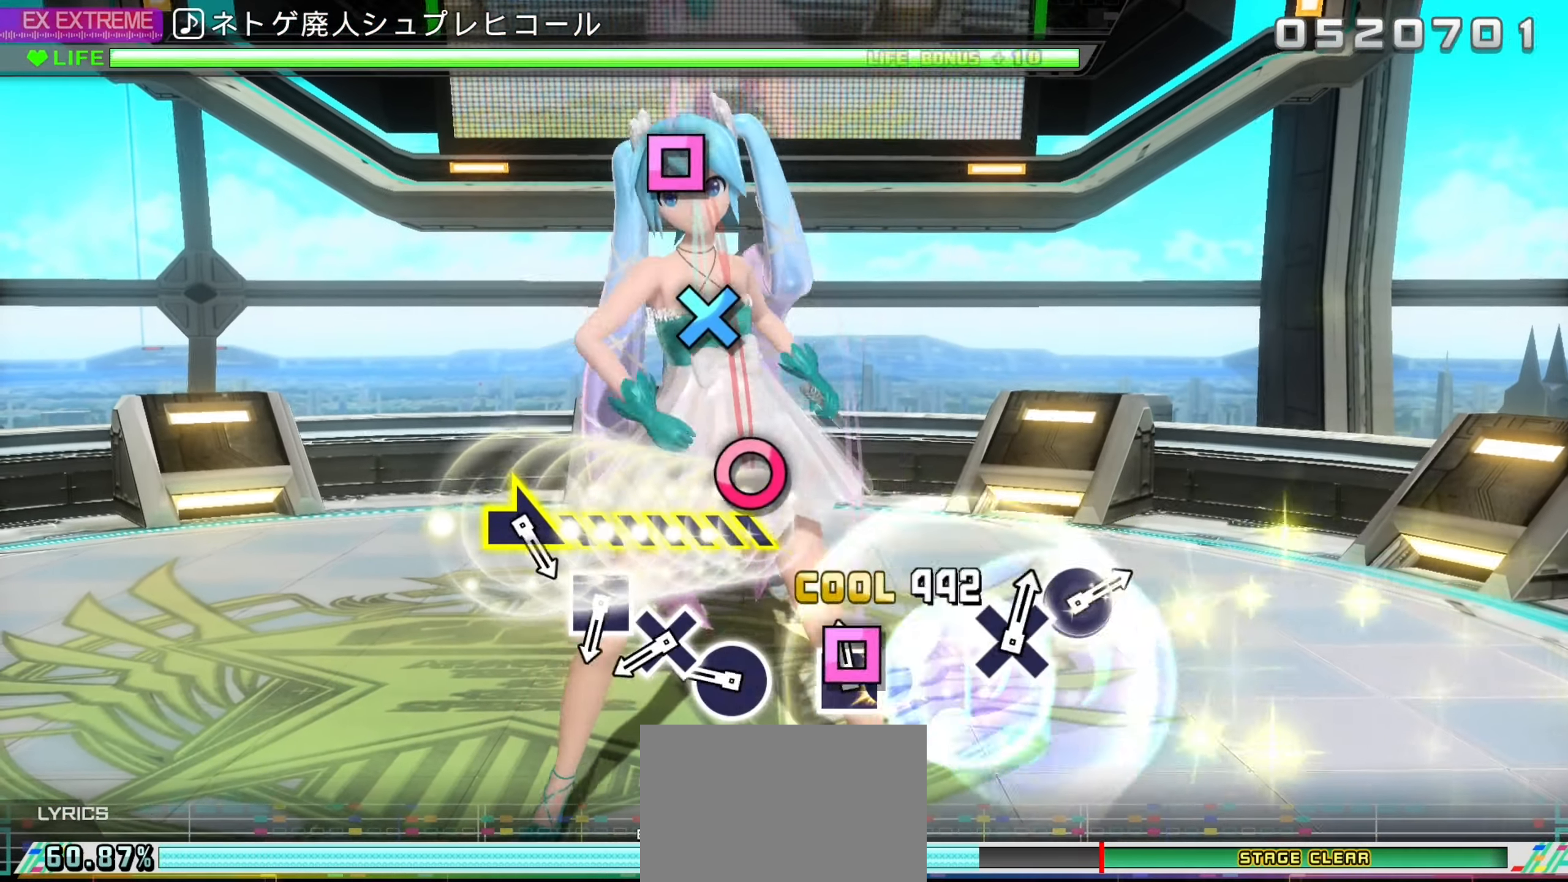
{"dt_ms": 500, "buttons": ["CROSS"], "left_stick": "center", "right_stick": "center", "events": [[67, "SQUARE", "down"], [84, "DPAD_LEFT", "up"], [167, "SQUARE", "up"], [317, "CIRCLE", "down"], [400, "CIRCLE", "up"], [484, "CROSS", "down"]]}
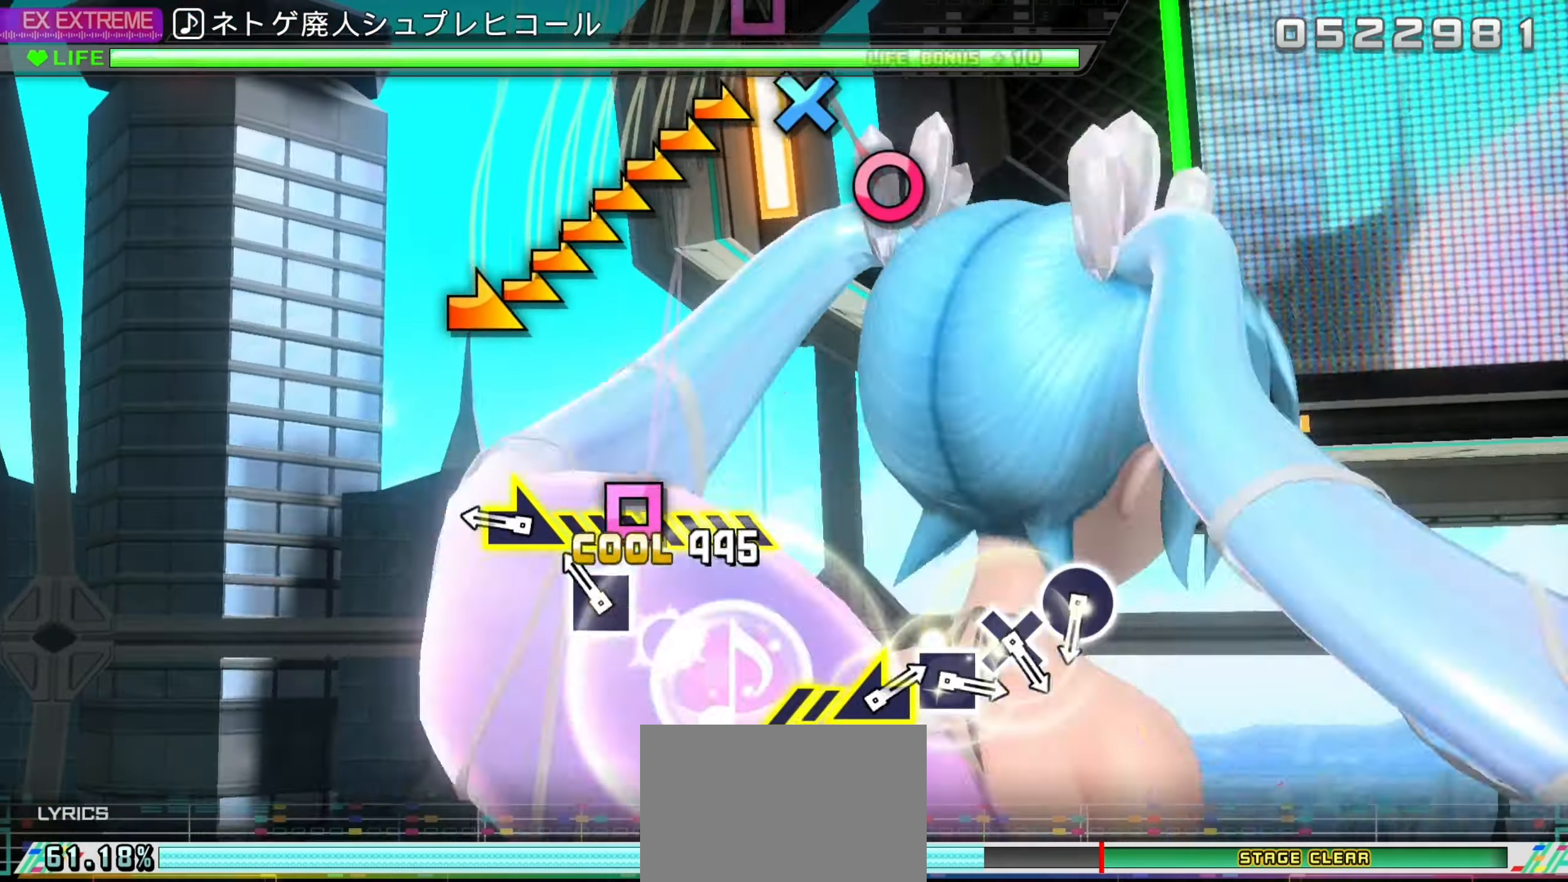
{"dt_ms": 500, "buttons": [], "left_stick": "center", "right_stick": "center", "events": [[50, "CROSS", "up"], [150, "SQUARE", "down"], [284, "SQUARE", "up"], [284, "left_stick", "right"], [417, "left_stick", "center"]]}